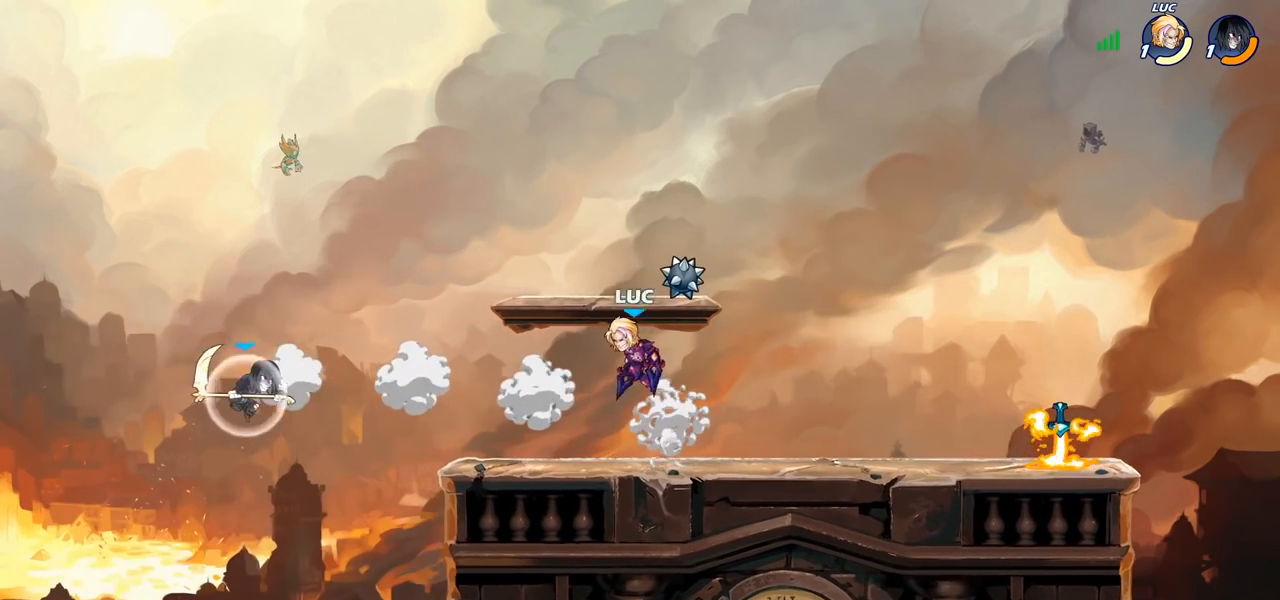
Gameplay with a controller (PlayStation layout); each line is a JSON object with the inputs held at the frame after it. "events" lists button and stick changes between this image and that frame as [ms after this image, input, new state], when the widget could be followed in between. Not read: R1.
{"buttons": [], "left_stick": "center", "right_stick": "center", "events": [[67, "R2", "down"], [67, "left_stick", "down"], [83, "CIRCLE", "down"], [133, "R2", "up"], [167, "CIRCLE", "up"], [167, "left_stick", "center"]]}
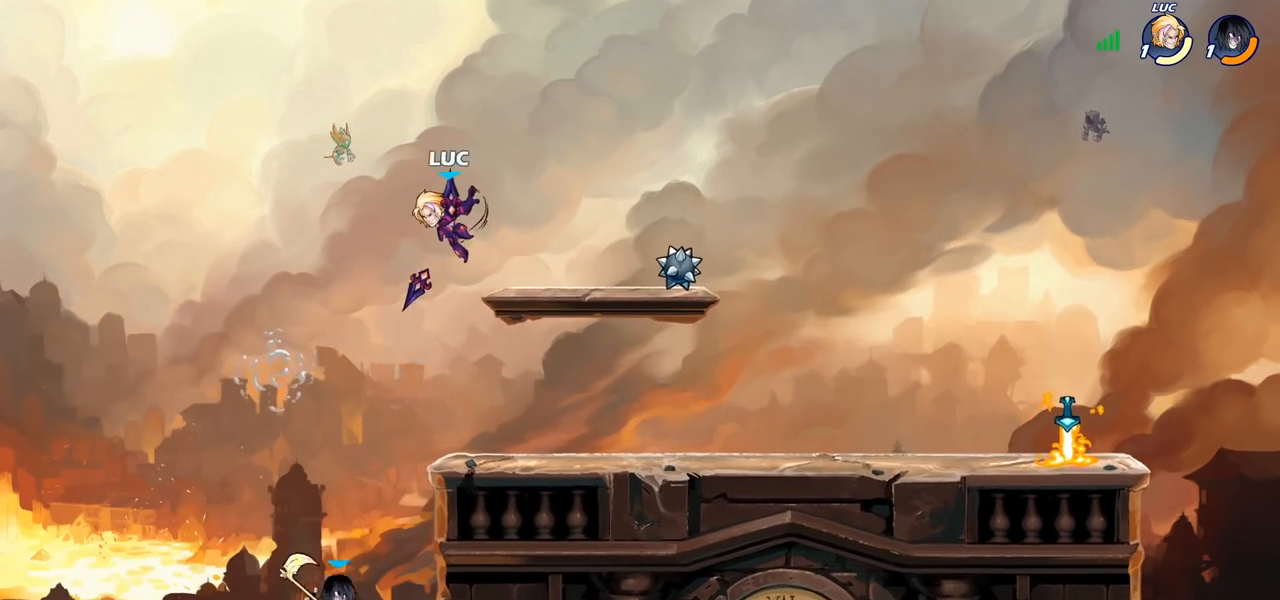
{"buttons": [], "left_stick": "right", "right_stick": "center", "events": [[467, "left_stick", "right"]]}
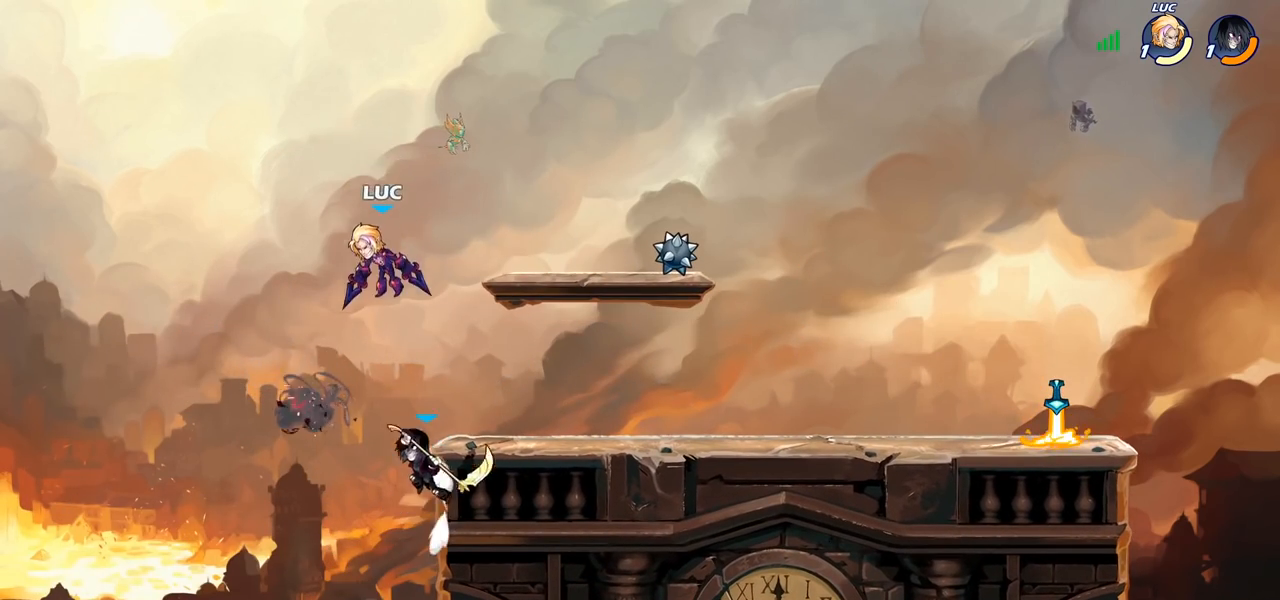
{"buttons": [], "left_stick": "down", "right_stick": "center", "events": [[83, "CROSS", "down"], [250, "CROSS", "up"], [400, "left_stick", "down"]]}
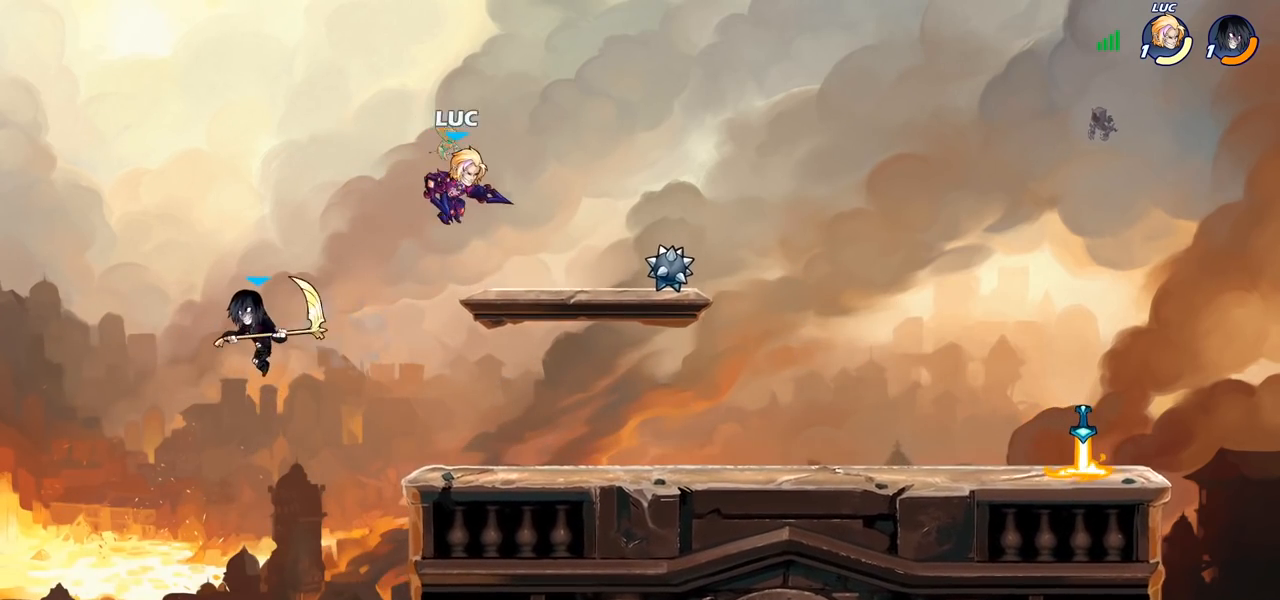
{"buttons": [], "left_stick": "center", "right_stick": "center", "events": [[50, "left_stick", "down-right"], [333, "left_stick", "down-left"], [417, "CIRCLE", "down"], [433, "left_stick", "center"], [500, "CIRCLE", "up"]]}
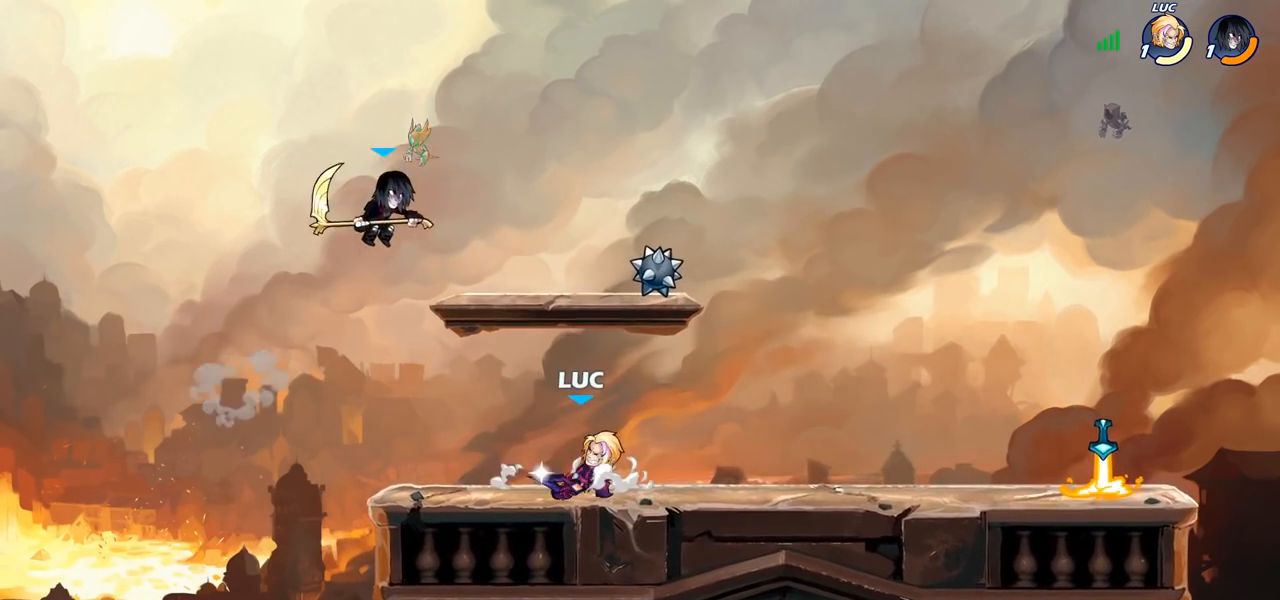
{"buttons": [], "left_stick": "center", "right_stick": "center", "events": [[150, "left_stick", "left"], [233, "left_stick", "center"]]}
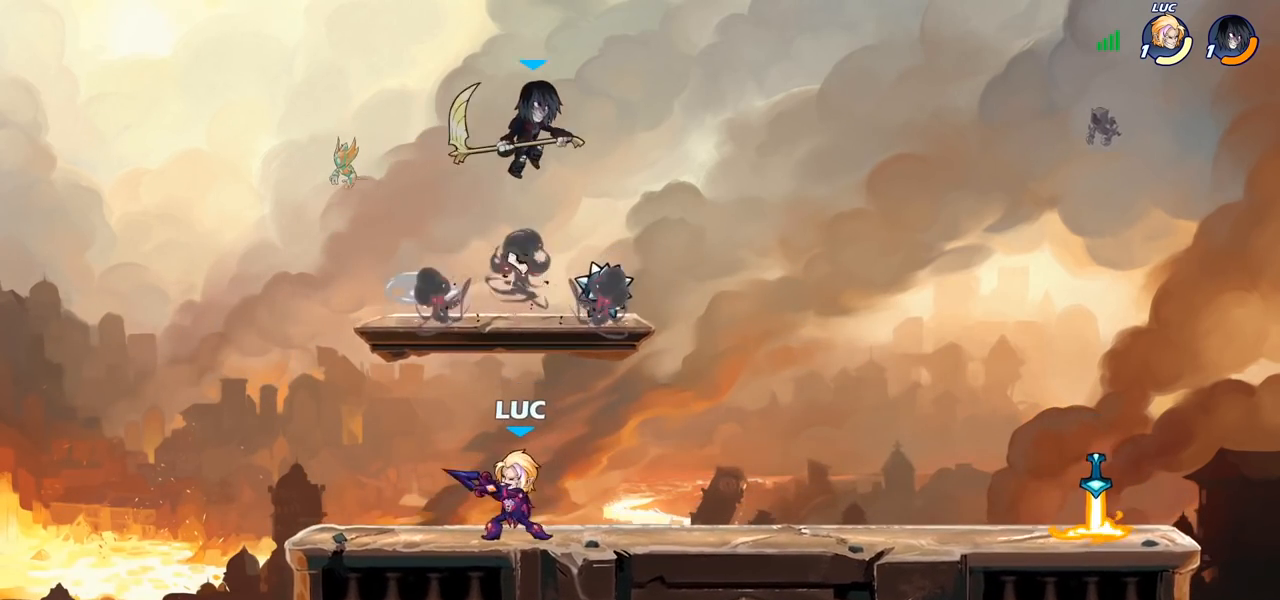
{"buttons": [], "left_stick": "right", "right_stick": "center", "events": [[200, "left_stick", "right"], [350, "CROSS", "down"], [400, "SQUARE", "down"], [417, "right_stick", "left"], [450, "CROSS", "up"], [467, "SQUARE", "up"], [467, "right_stick", "center"]]}
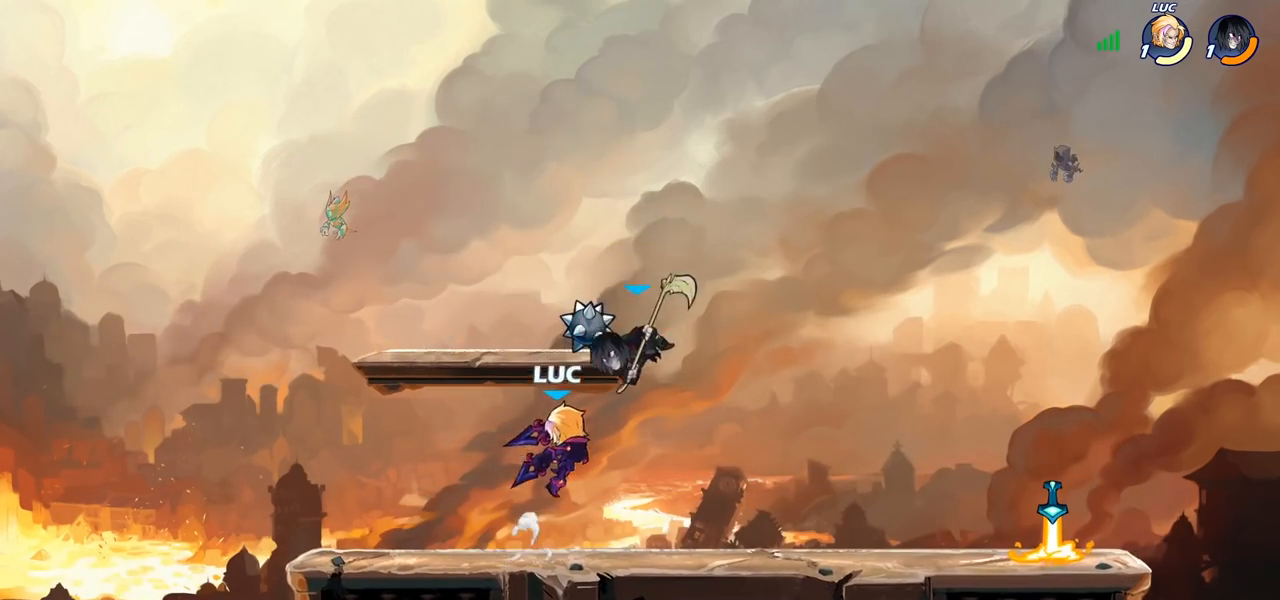
{"buttons": [], "left_stick": "center", "right_stick": "center", "events": [[33, "left_stick", "center"]]}
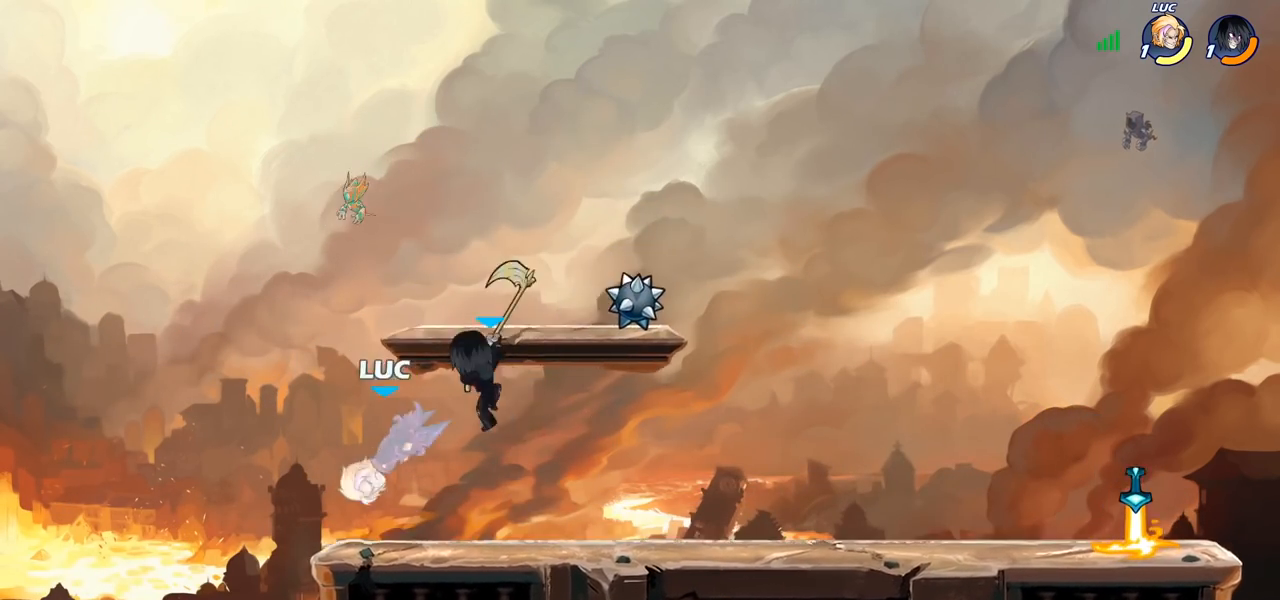
{"buttons": [], "left_stick": "up", "right_stick": "center", "events": [[100, "left_stick", "up"], [183, "R2", "down"], [433, "R2", "up"]]}
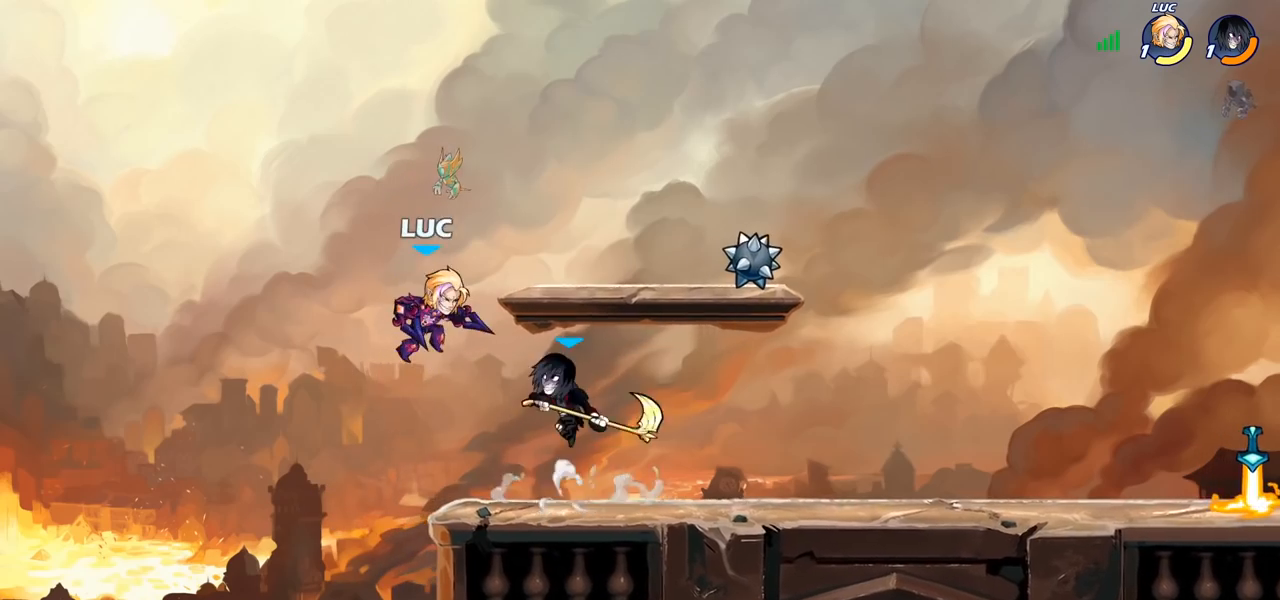
{"buttons": [], "left_stick": "center", "right_stick": "center", "events": [[50, "left_stick", "right"], [267, "left_stick", "center"]]}
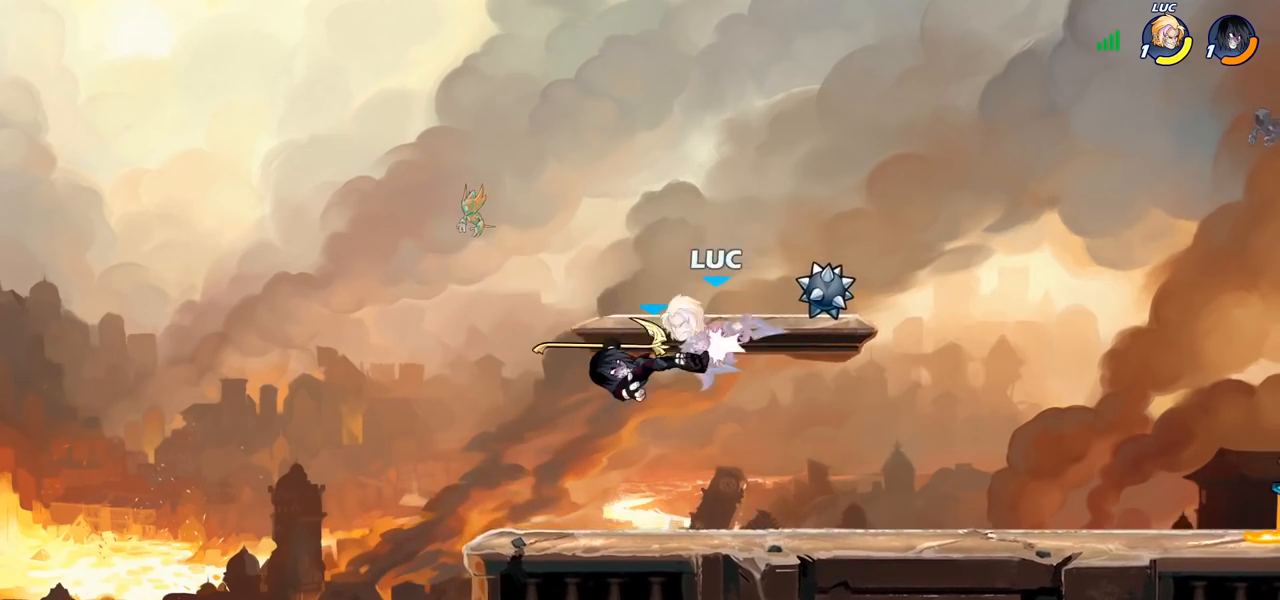
{"buttons": [], "left_stick": "right", "right_stick": "center", "events": [[133, "left_stick", "right"], [300, "CROSS", "down"], [450, "CROSS", "up"]]}
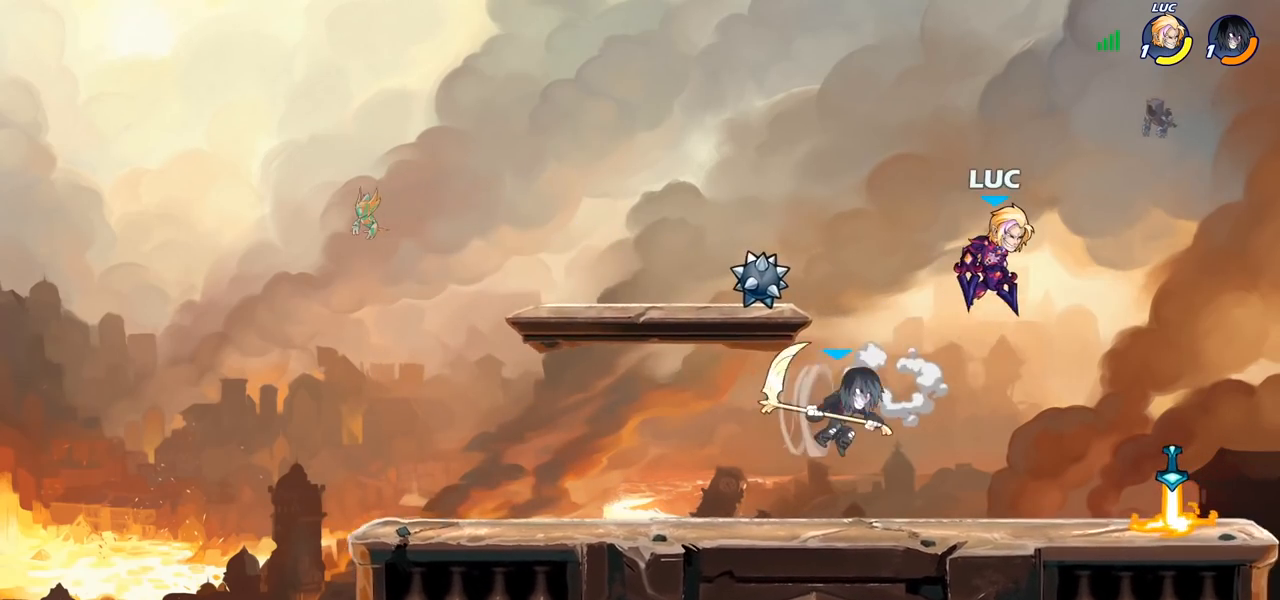
{"buttons": [], "left_stick": "center", "right_stick": "center", "events": [[83, "left_stick", "down"], [150, "left_stick", "down-left"], [267, "SQUARE", "down"], [333, "SQUARE", "up"], [350, "left_stick", "center"]]}
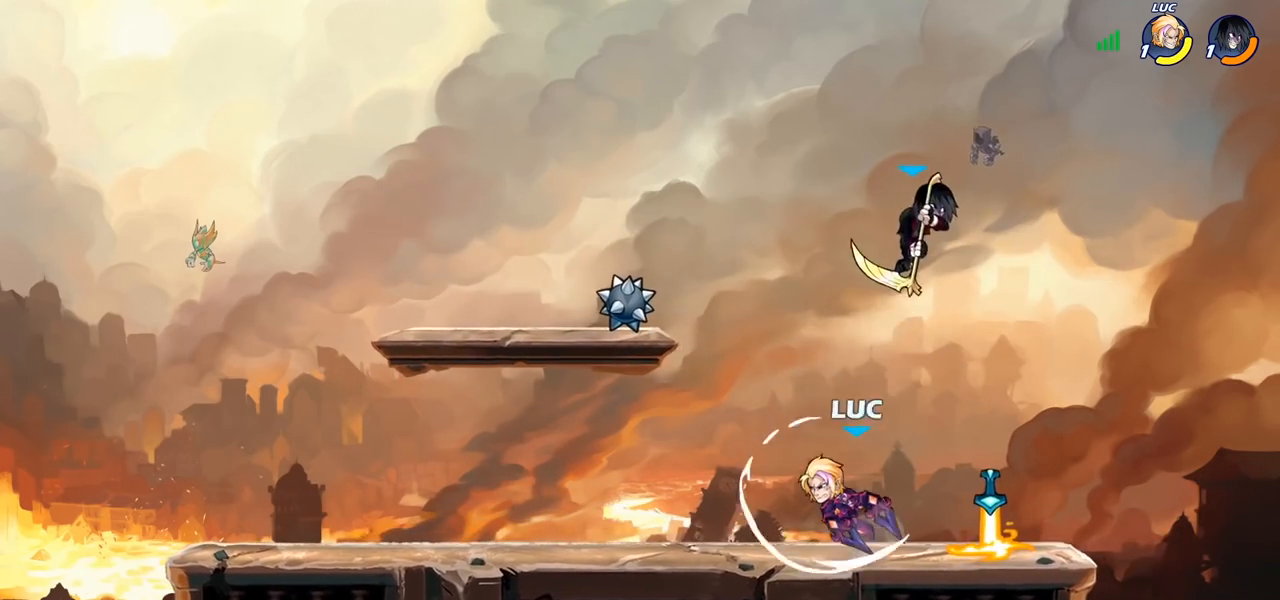
{"buttons": [], "left_stick": "center", "right_stick": "center", "events": [[300, "left_stick", "right"], [400, "SQUARE", "down"], [417, "left_stick", "down"], [483, "SQUARE", "up"], [500, "left_stick", "center"]]}
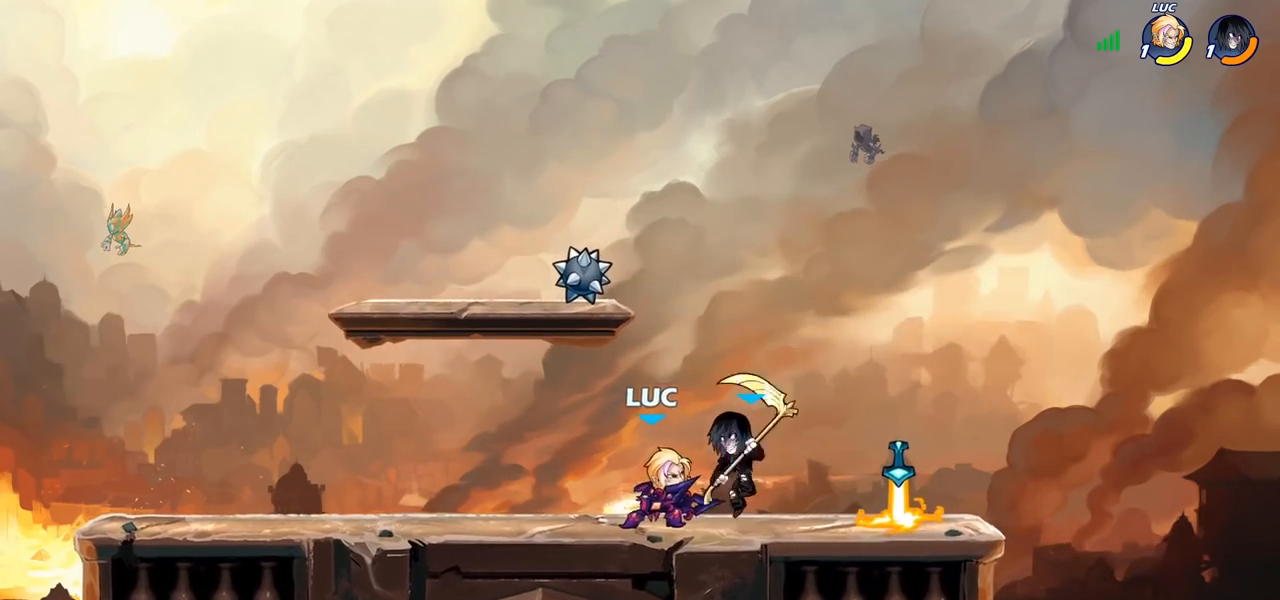
{"buttons": ["CROSS"], "left_stick": "center", "right_stick": "center", "events": [[500, "CROSS", "down"]]}
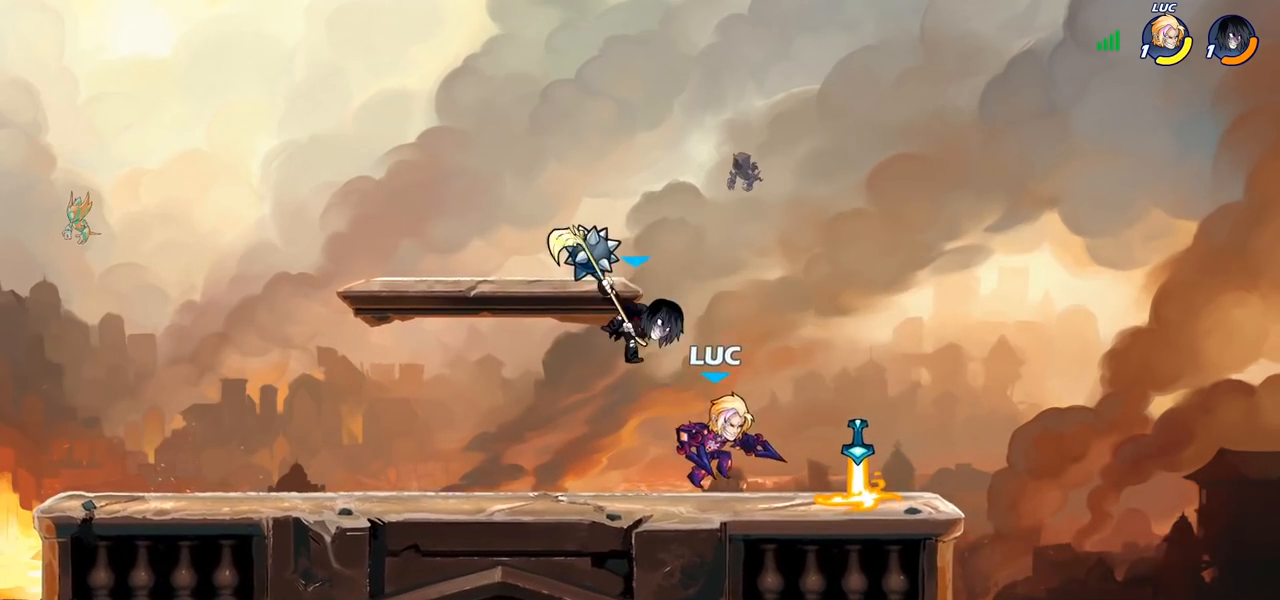
{"buttons": [], "left_stick": "center", "right_stick": "center", "events": [[67, "SQUARE", "down"], [67, "left_stick", "left"], [67, "right_stick", "left"], [100, "CROSS", "up"], [100, "SQUARE", "up"], [117, "right_stick", "center"], [250, "left_stick", "center"]]}
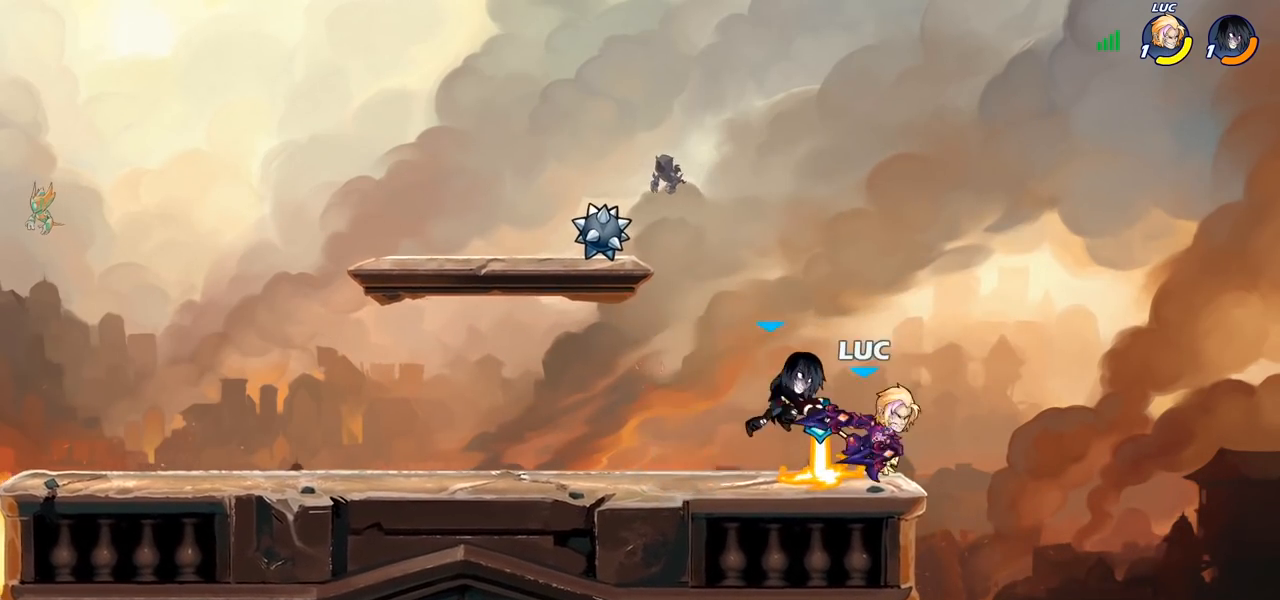
{"buttons": ["SQUARE"], "left_stick": "down-left", "right_stick": "center", "events": [[350, "R2", "down"], [367, "left_stick", "down"], [417, "left_stick", "down-left"], [450, "SQUARE", "down"], [500, "R2", "up"]]}
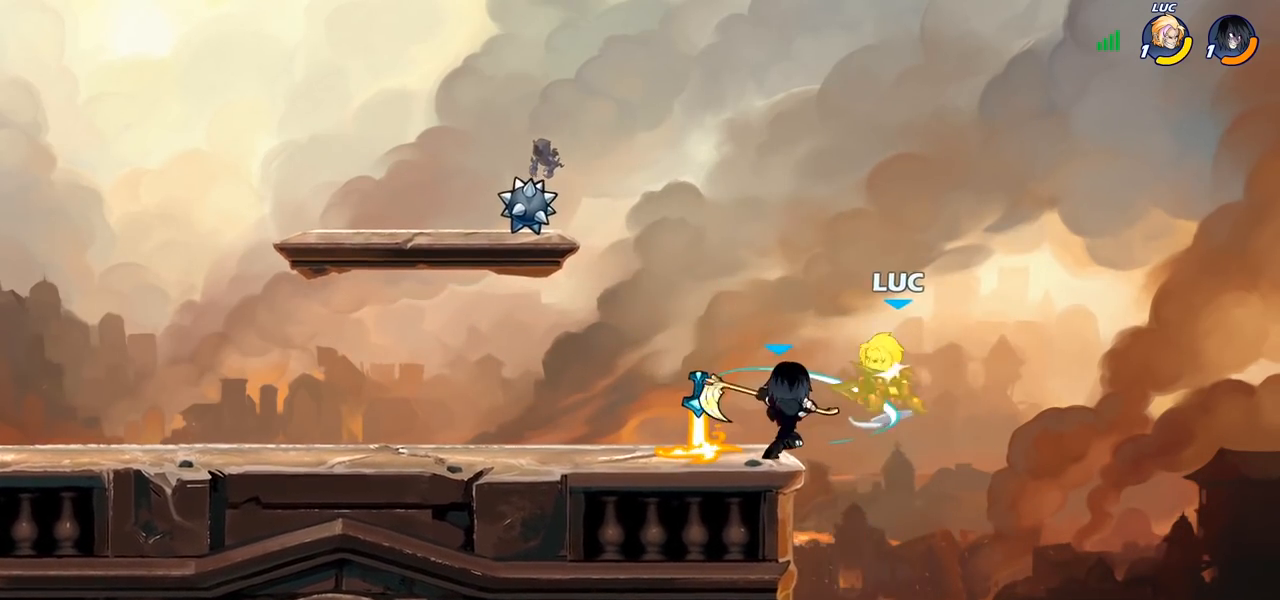
{"buttons": ["CIRCLE"], "left_stick": "up-left", "right_stick": "center", "events": [[50, "SQUARE", "up"], [117, "left_stick", "center"], [467, "left_stick", "up-left"], [500, "CIRCLE", "down"]]}
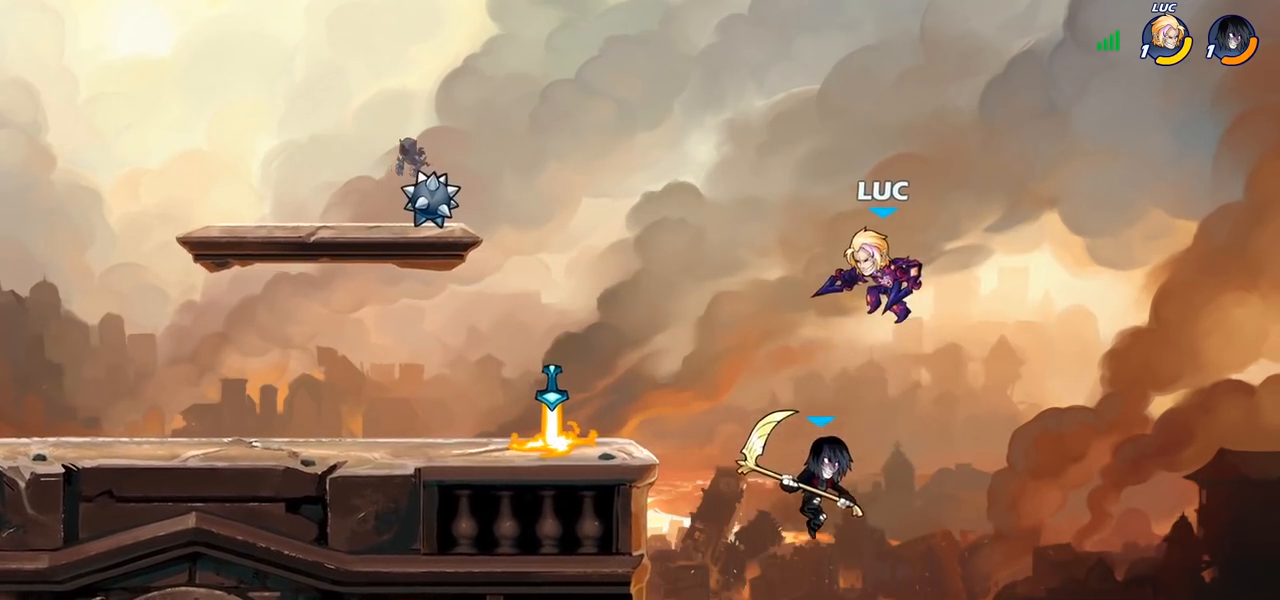
{"buttons": [], "left_stick": "center", "right_stick": "center", "events": [[33, "left_stick", "center"], [100, "CIRCLE", "up"]]}
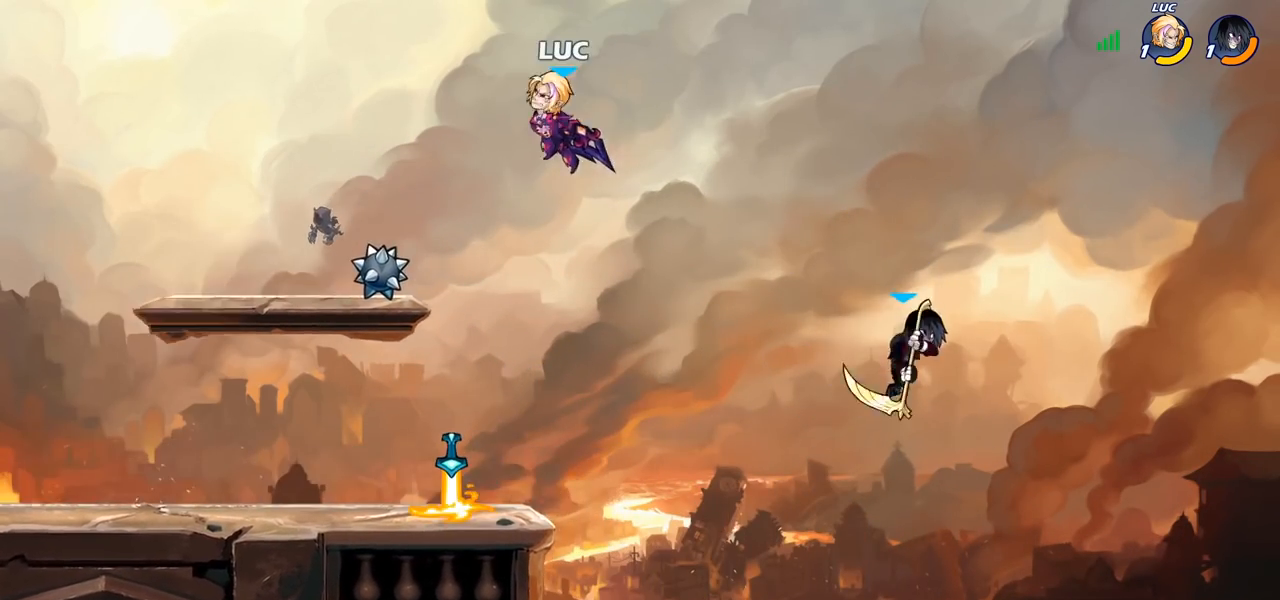
{"buttons": ["CIRCLE"], "left_stick": "down-left", "right_stick": "center", "events": [[83, "left_stick", "right"], [283, "CROSS", "down"], [333, "left_stick", "down"], [350, "CIRCLE", "down"], [350, "CROSS", "up"], [417, "left_stick", "down-left"]]}
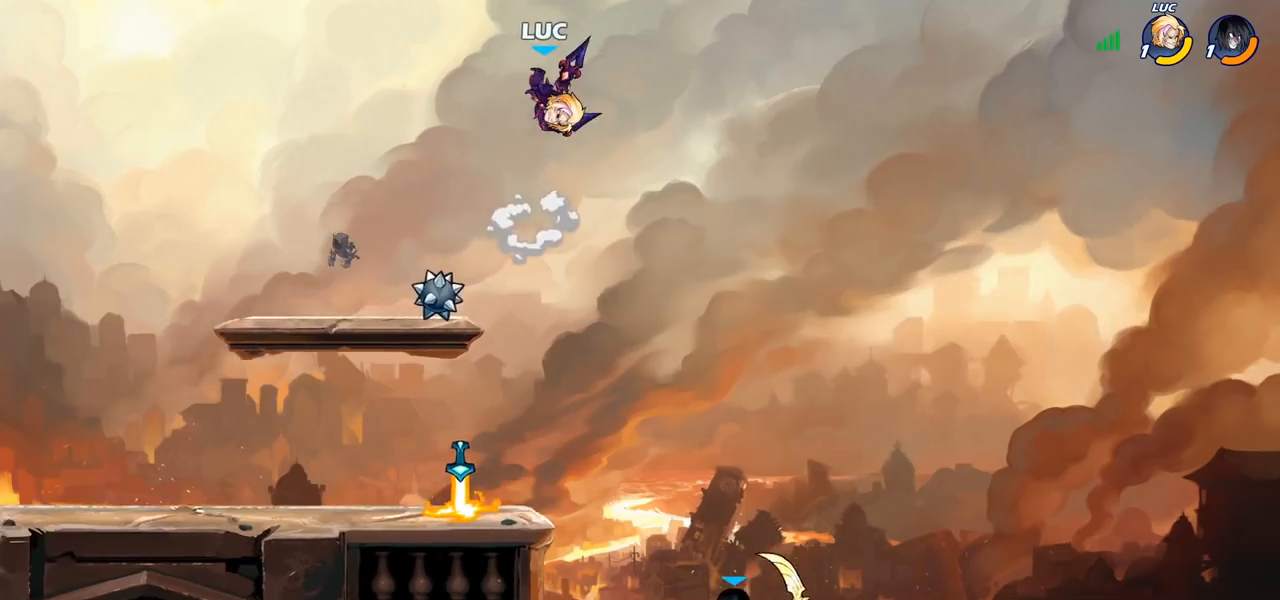
{"buttons": ["CIRCLE"], "left_stick": "down-left", "right_stick": "center", "events": []}
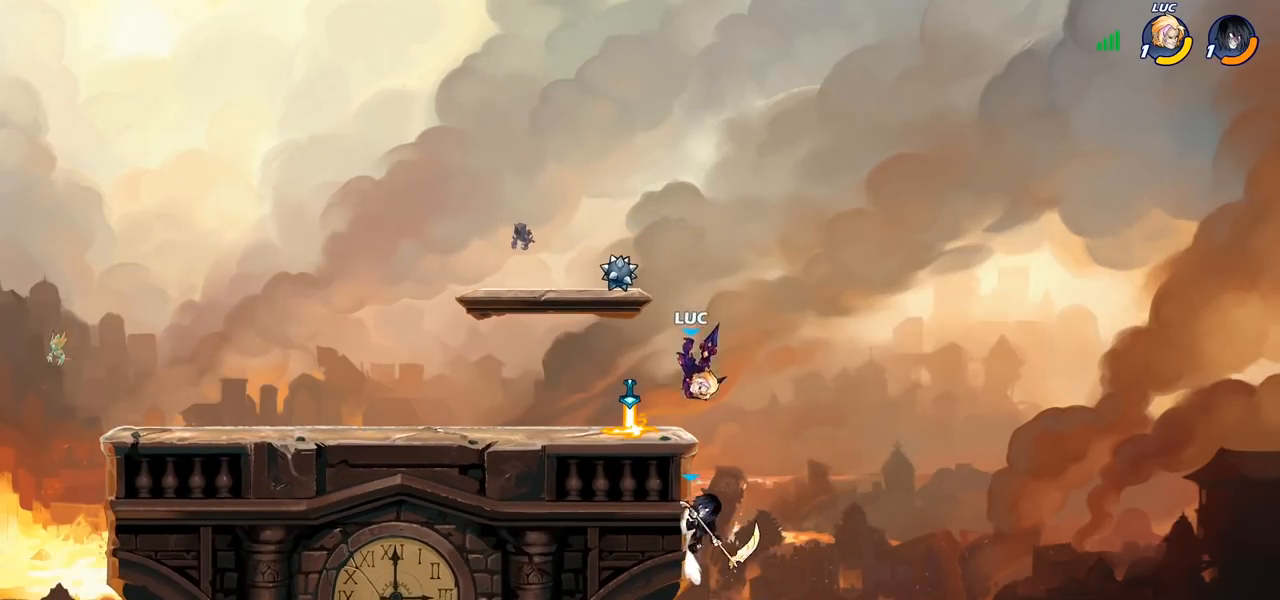
{"buttons": [], "left_stick": "left", "right_stick": "center", "events": [[83, "CIRCLE", "up"], [183, "left_stick", "center"], [267, "left_stick", "left"]]}
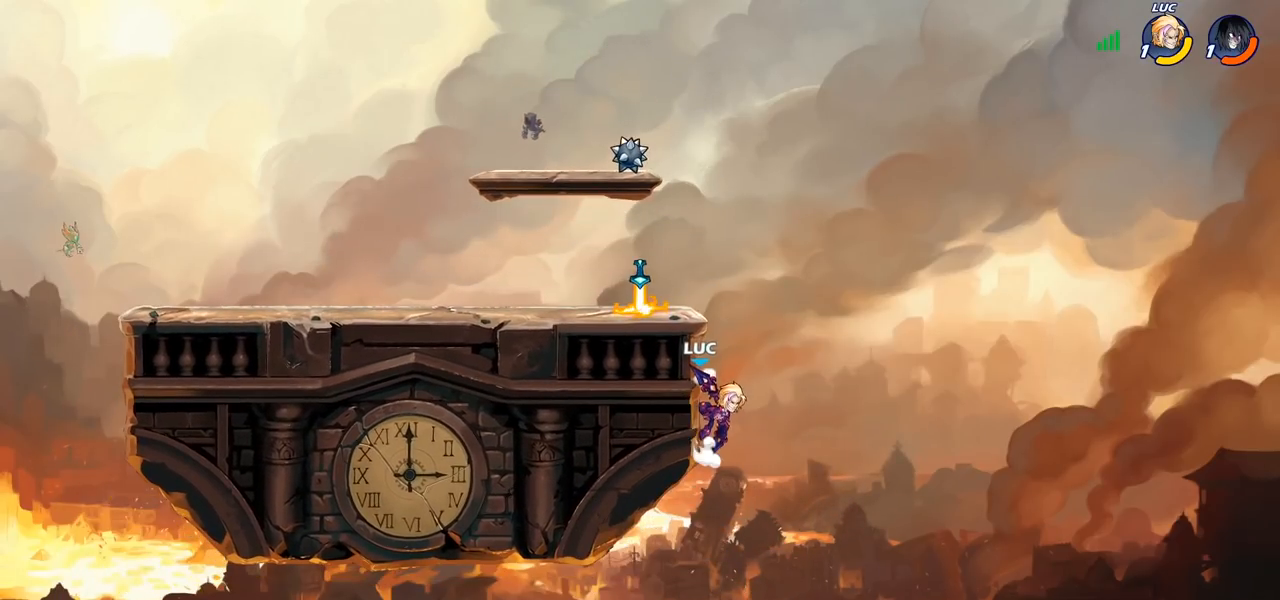
{"buttons": ["CROSS"], "left_stick": "up-left", "right_stick": "center", "events": [[117, "CROSS", "down"], [117, "left_stick", "up-right"], [200, "CROSS", "up"], [283, "left_stick", "up-left"], [367, "CROSS", "down"]]}
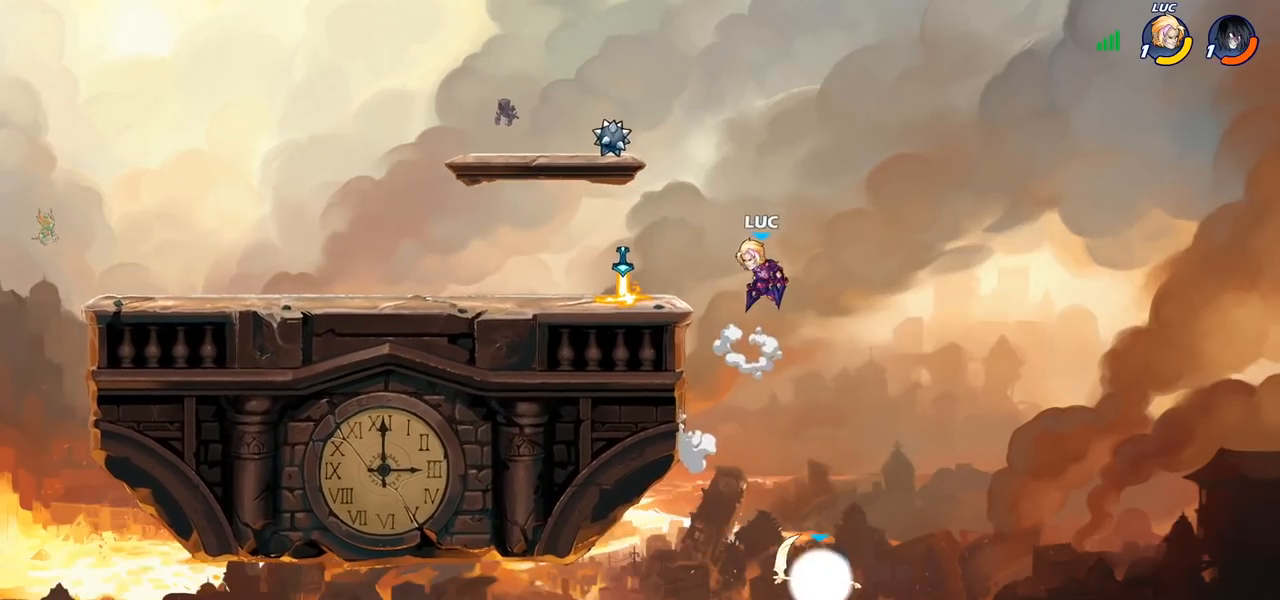
{"buttons": [], "left_stick": "left", "right_stick": "center", "events": [[67, "CROSS", "up"], [217, "left_stick", "up-right"], [367, "left_stick", "up-left"], [433, "left_stick", "left"]]}
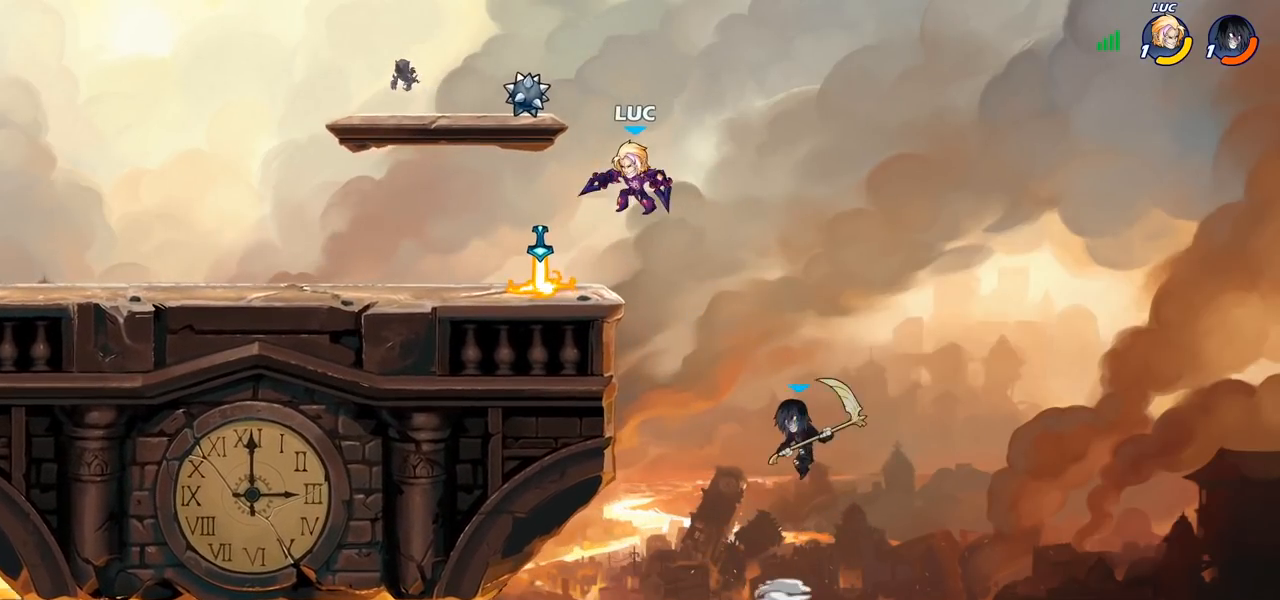
{"buttons": ["CIRCLE"], "left_stick": "down", "right_stick": "center", "events": [[50, "left_stick", "center"], [100, "left_stick", "down-right"], [133, "CROSS", "down"], [150, "left_stick", "down"], [200, "CIRCLE", "down"], [217, "CROSS", "up"]]}
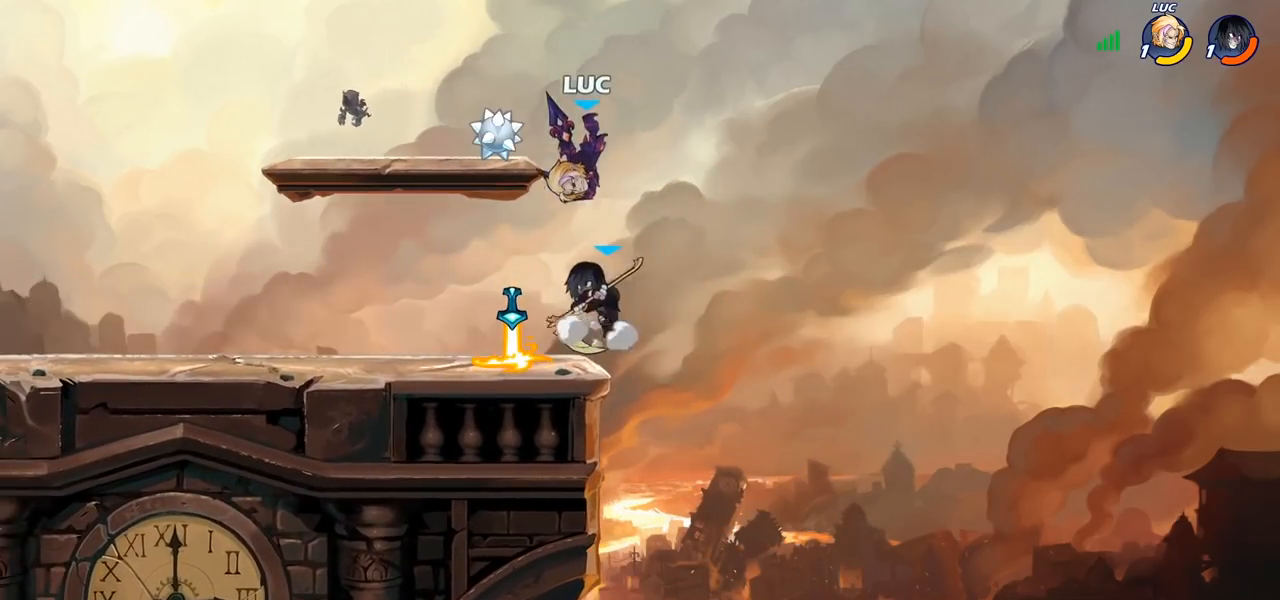
{"buttons": [], "left_stick": "up-left", "right_stick": "center", "events": [[150, "CIRCLE", "up"], [233, "left_stick", "center"], [417, "left_stick", "up-left"]]}
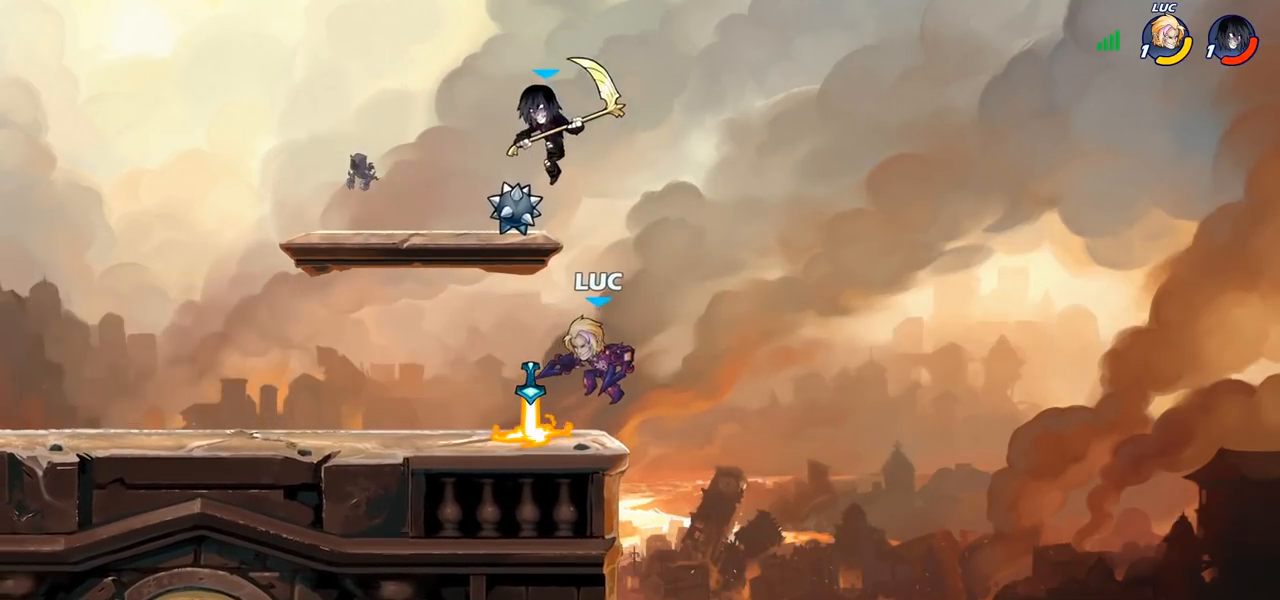
{"buttons": [], "left_stick": "center", "right_stick": "center", "events": [[33, "R2", "down"], [33, "left_stick", "center"], [83, "CIRCLE", "down"], [133, "R2", "up"], [167, "CIRCLE", "up"], [283, "left_stick", "left"], [483, "left_stick", "center"]]}
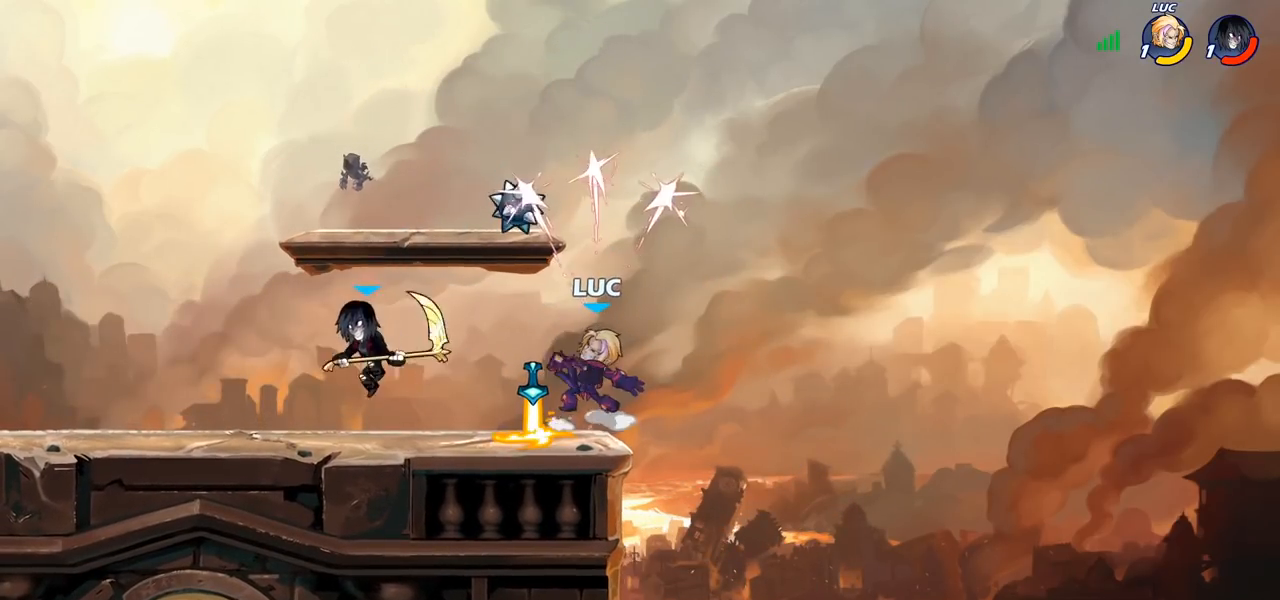
{"buttons": [], "left_stick": "right", "right_stick": "center", "events": [[317, "left_stick", "right"], [383, "CROSS", "down"], [500, "CROSS", "up"]]}
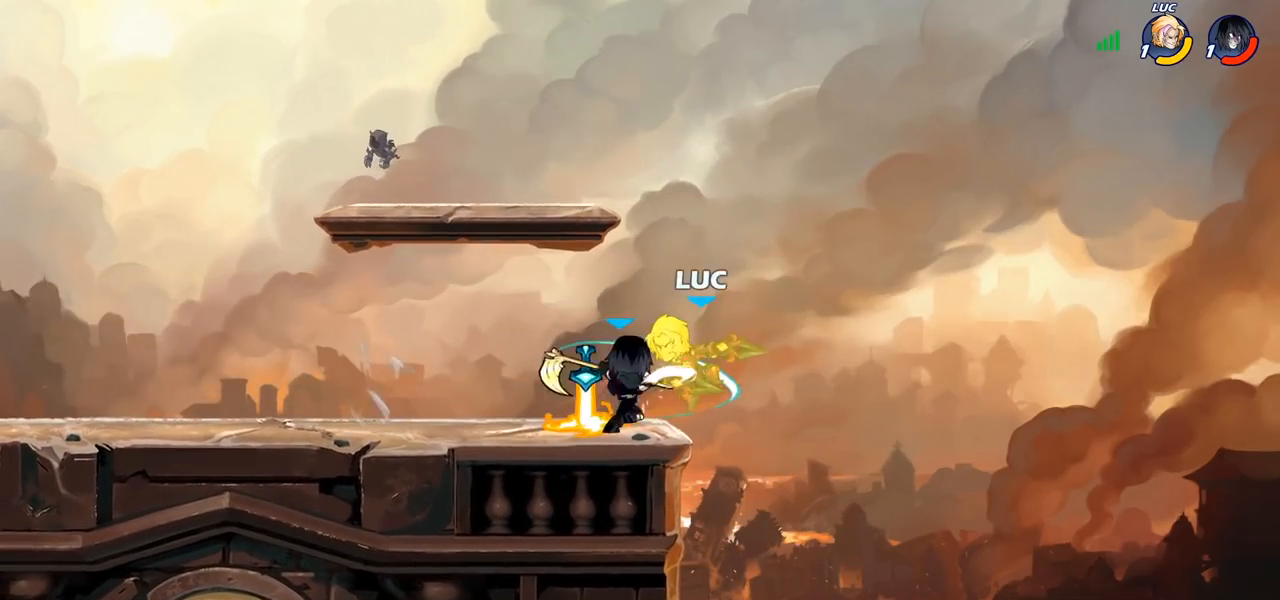
{"buttons": [], "left_stick": "center", "right_stick": "center", "events": [[100, "left_stick", "up-left"], [233, "left_stick", "center"], [400, "left_stick", "up-left"], [417, "CIRCLE", "down"], [500, "CIRCLE", "up"], [500, "left_stick", "center"]]}
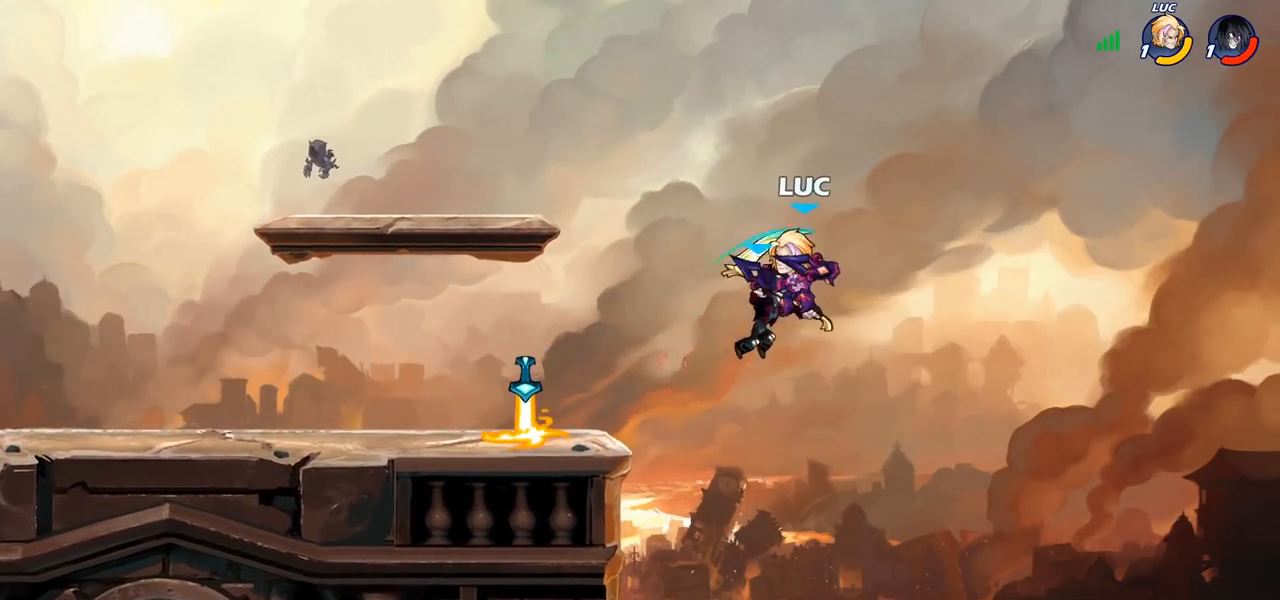
{"buttons": [], "left_stick": "left", "right_stick": "center", "events": [[433, "left_stick", "left"]]}
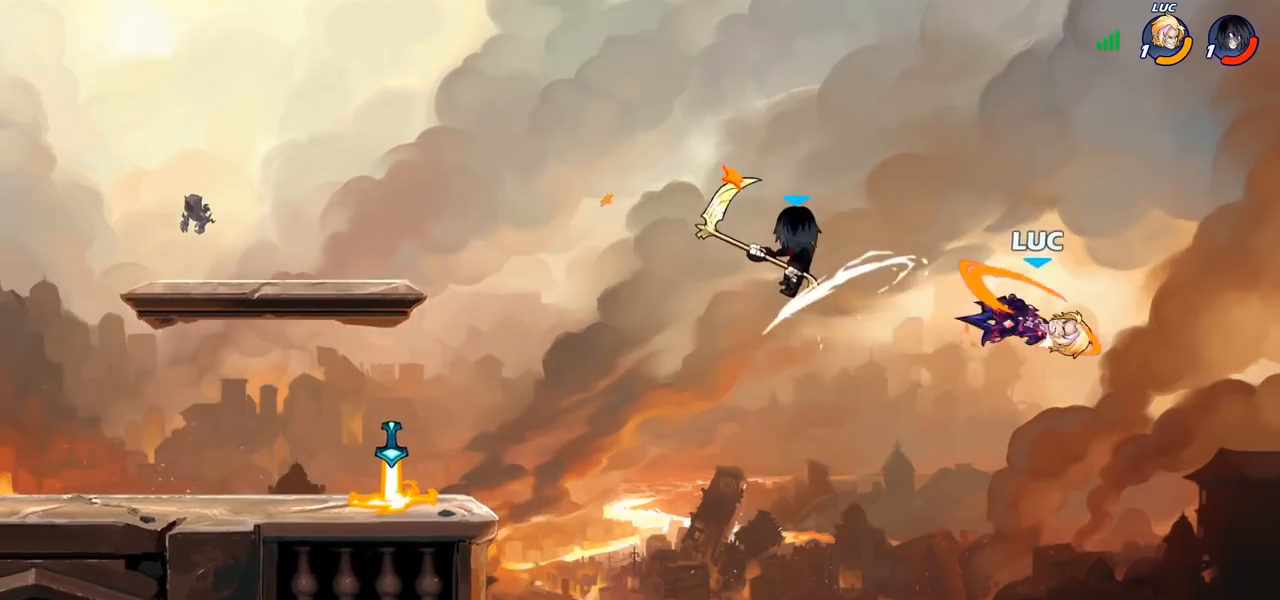
{"buttons": [], "left_stick": "down-left", "right_stick": "center", "events": [[233, "left_stick", "down-left"]]}